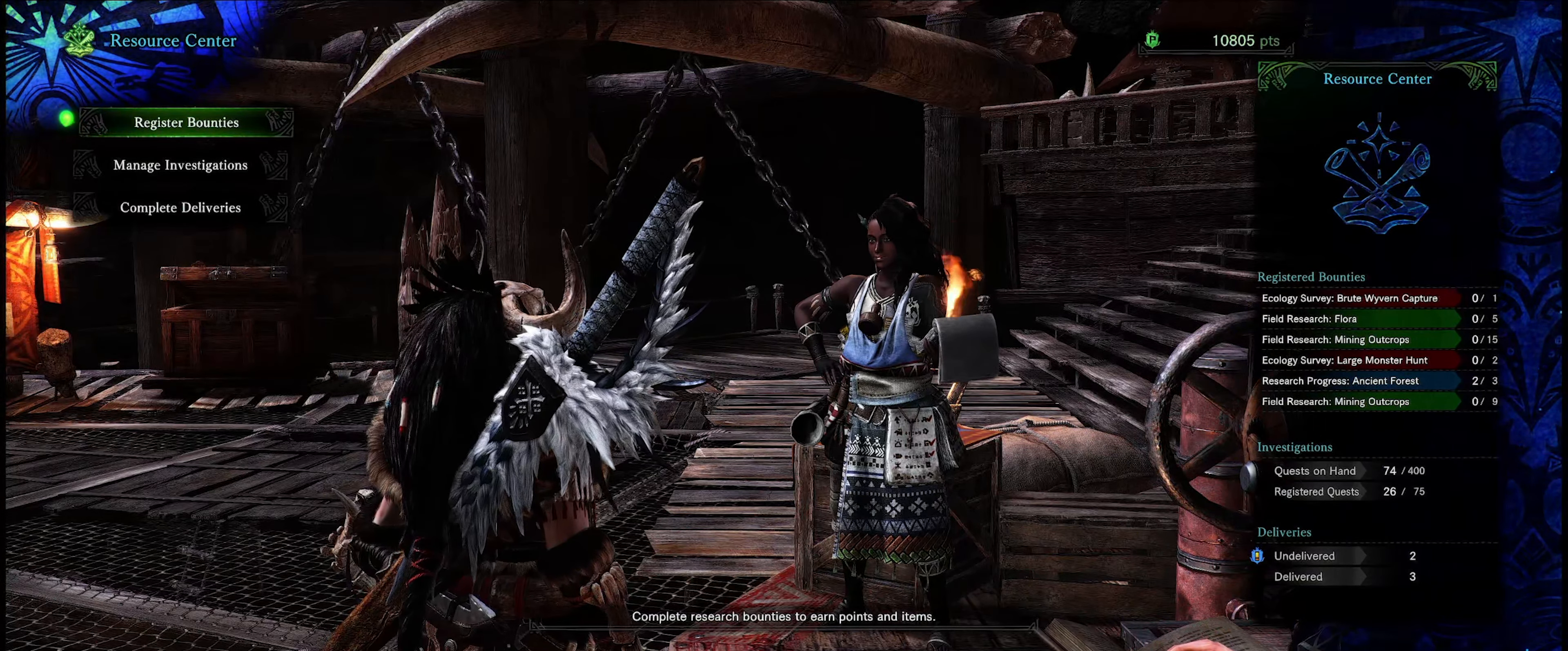
Gameplay with a controller (Xbox layout); each line is a JSON object with the inputs held at the frame after it. "events" lists button and stick changes between this image and that frame as [ms after this image, input, new state], when the widget could be followed in between. Not read: L3 R3.
{"buttons": [], "left_stick": "center", "right_stick": "center", "events": [[150, "DPAD_DOWN", "down"], [283, "DPAD_DOWN", "up"]]}
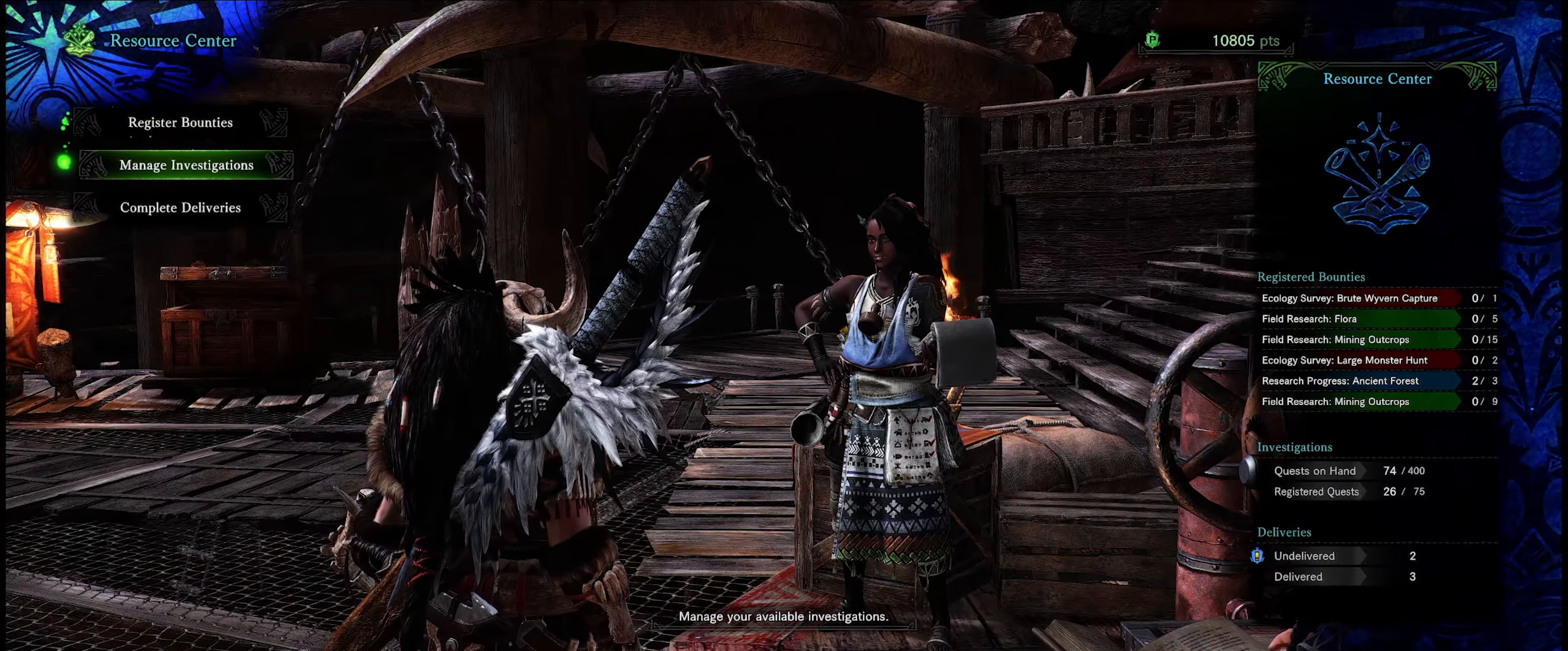
{"buttons": ["A"], "left_stick": "center", "right_stick": "center", "events": [[383, "A", "down"]]}
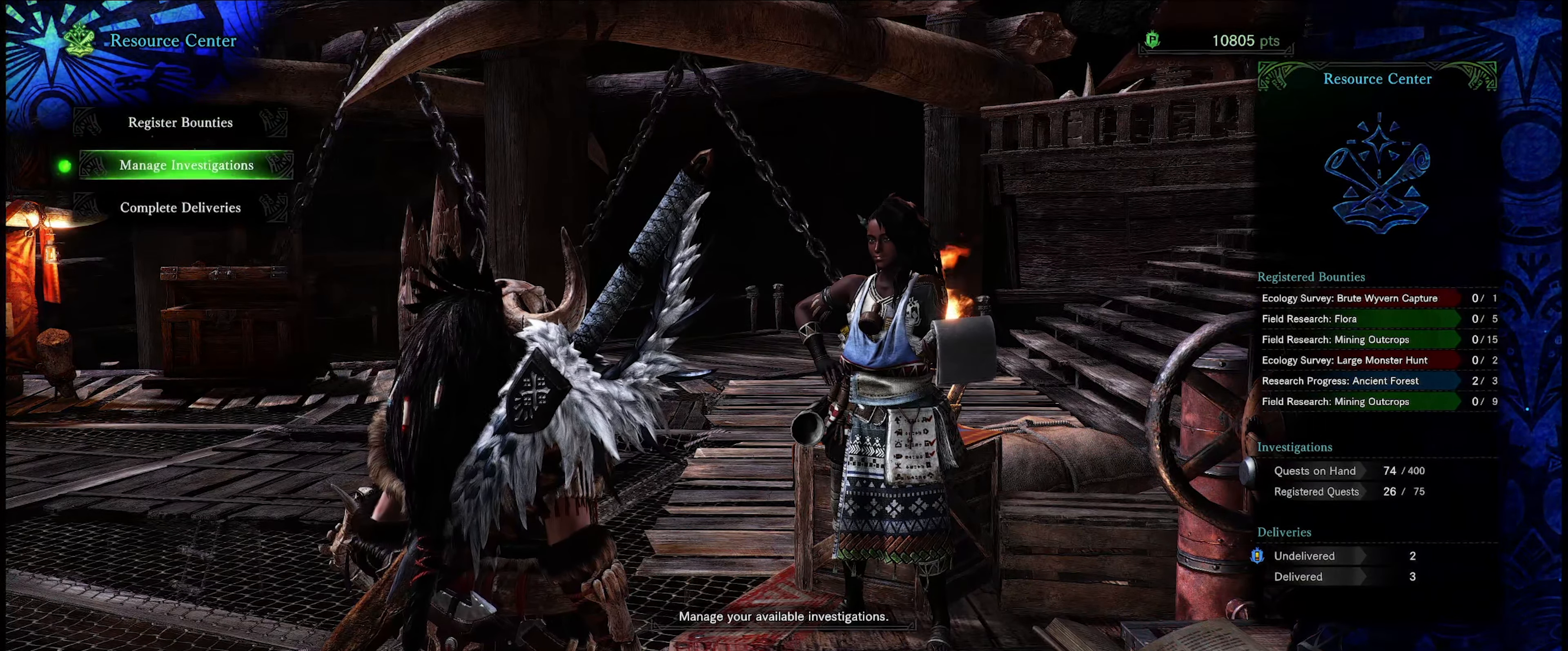
{"buttons": [], "left_stick": "center", "right_stick": "center", "events": [[33, "A", "up"]]}
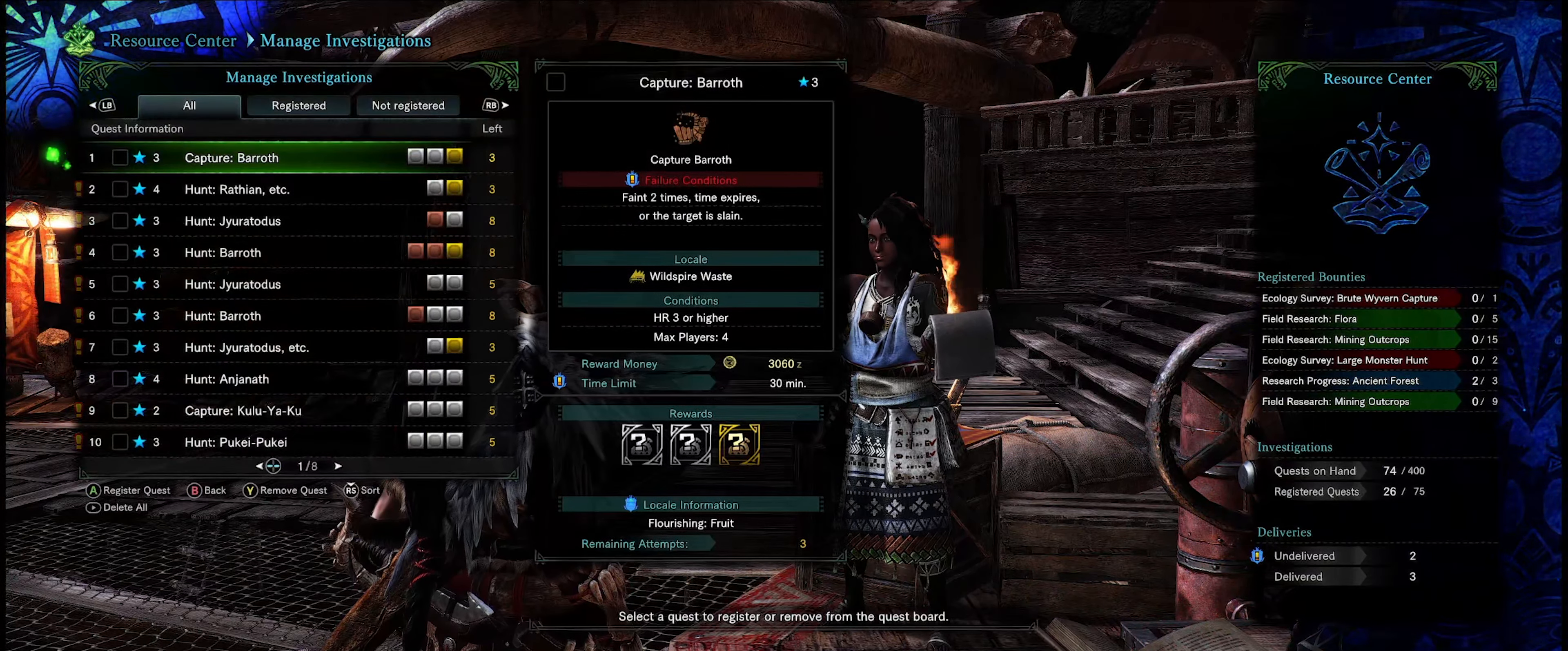
{"buttons": [], "left_stick": "center", "right_stick": "center", "events": []}
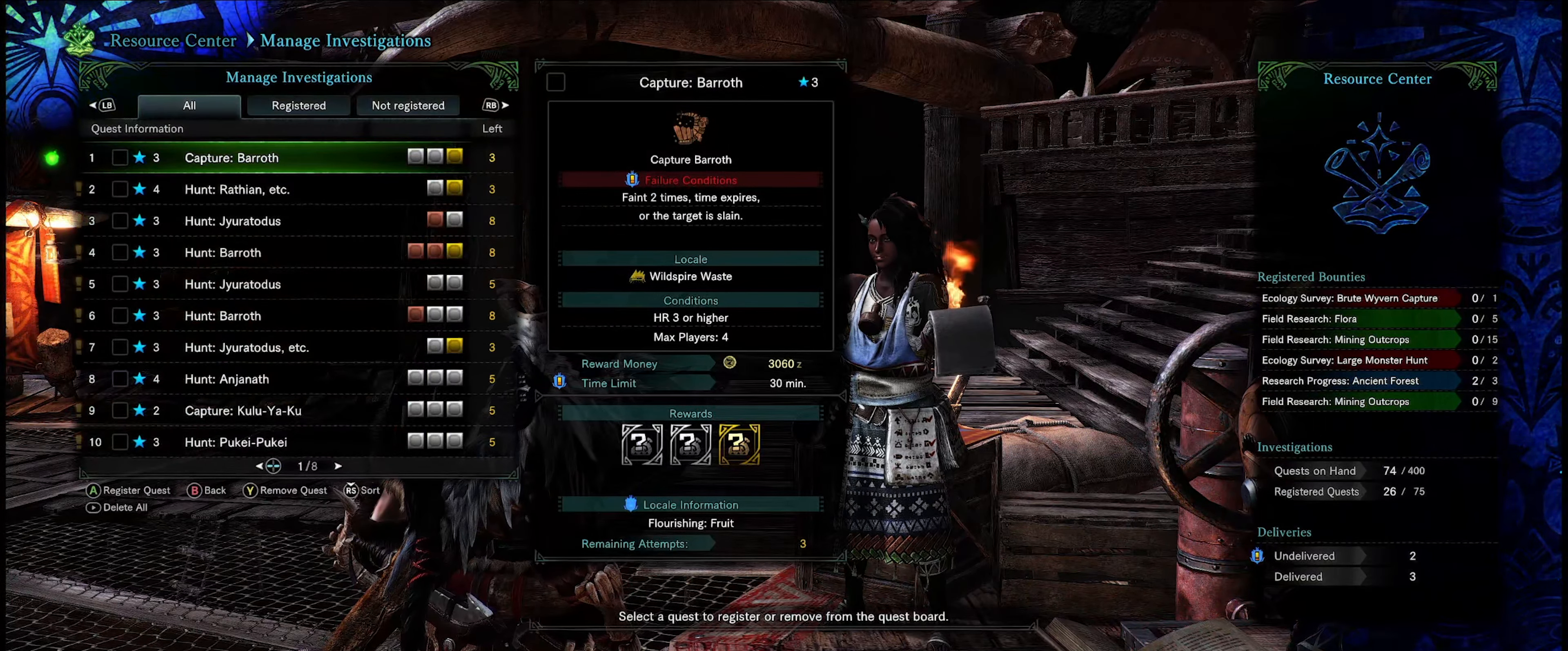
{"buttons": [], "left_stick": "center", "right_stick": "center", "events": []}
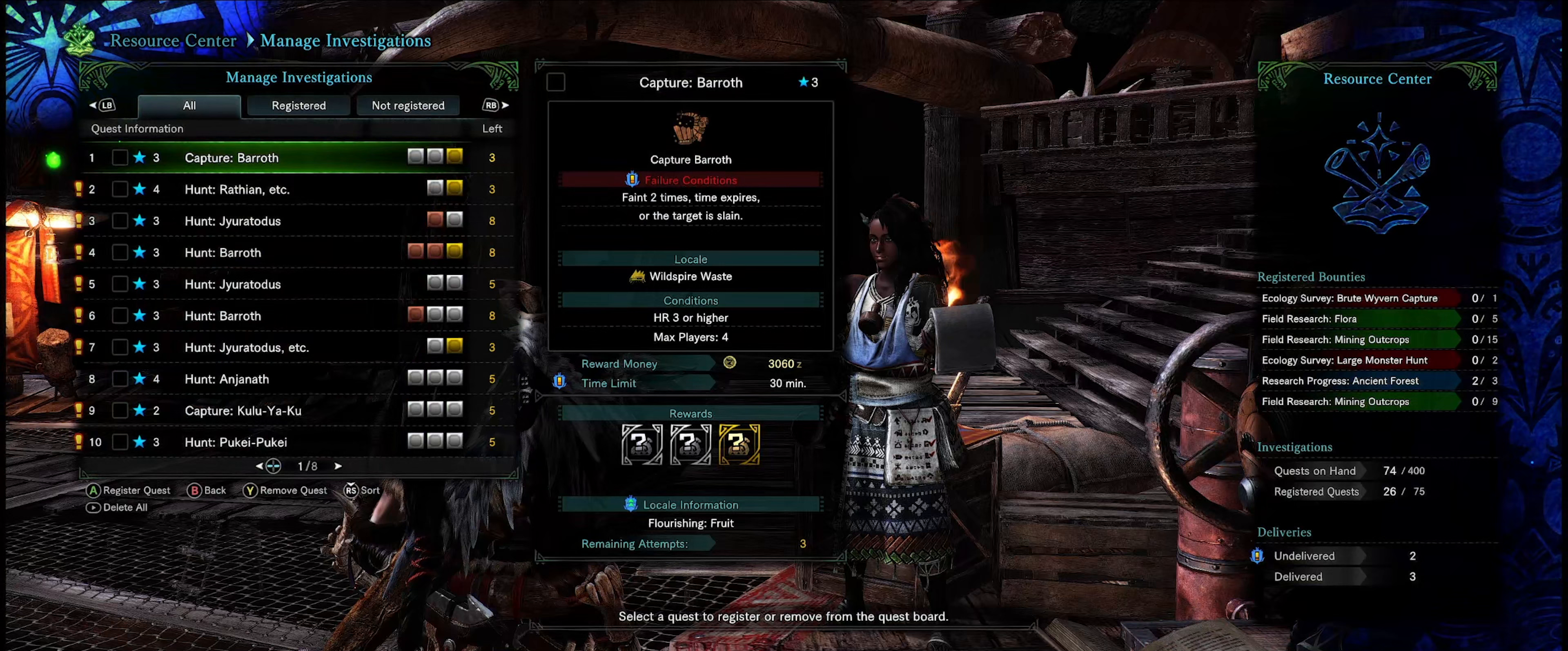
{"buttons": ["DPAD_DOWN"], "left_stick": "center", "right_stick": "center", "events": [[383, "DPAD_DOWN", "down"]]}
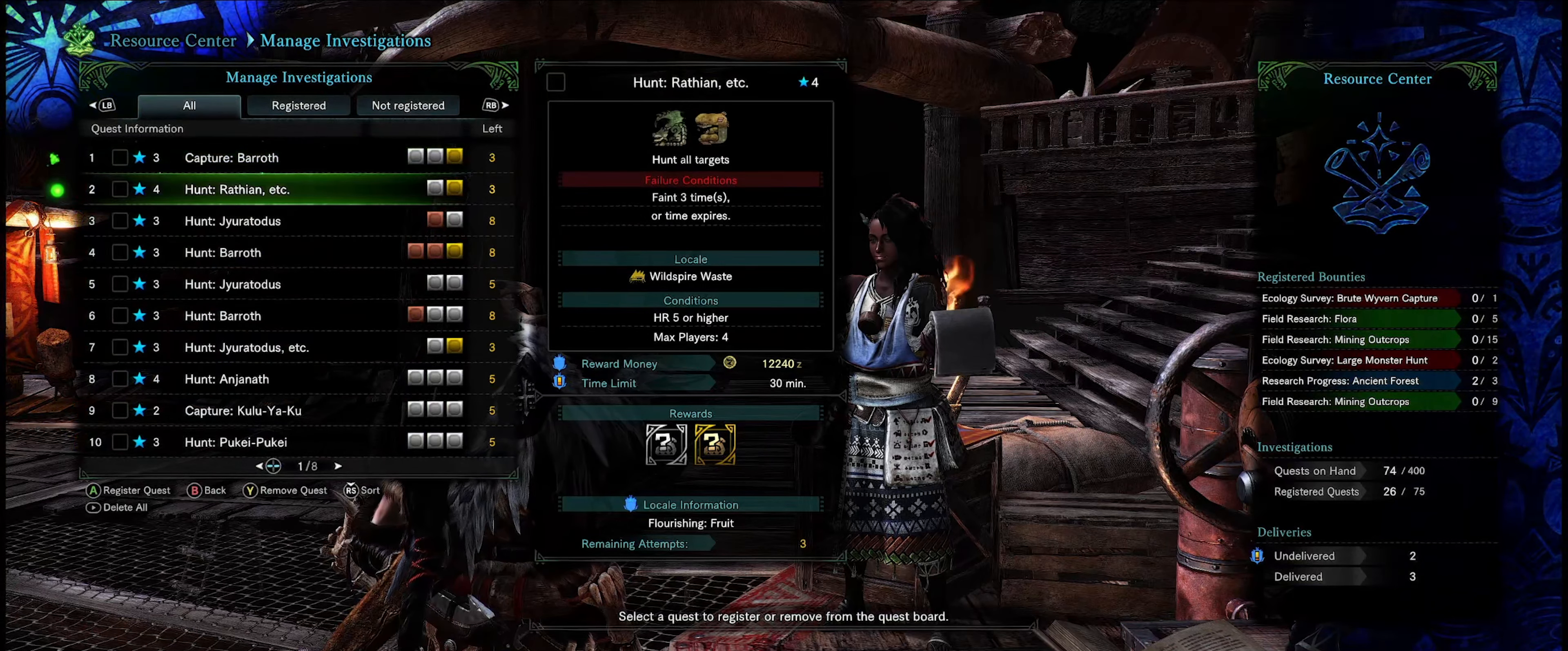
{"buttons": [], "left_stick": "center", "right_stick": "center", "events": [[17, "DPAD_DOWN", "up"]]}
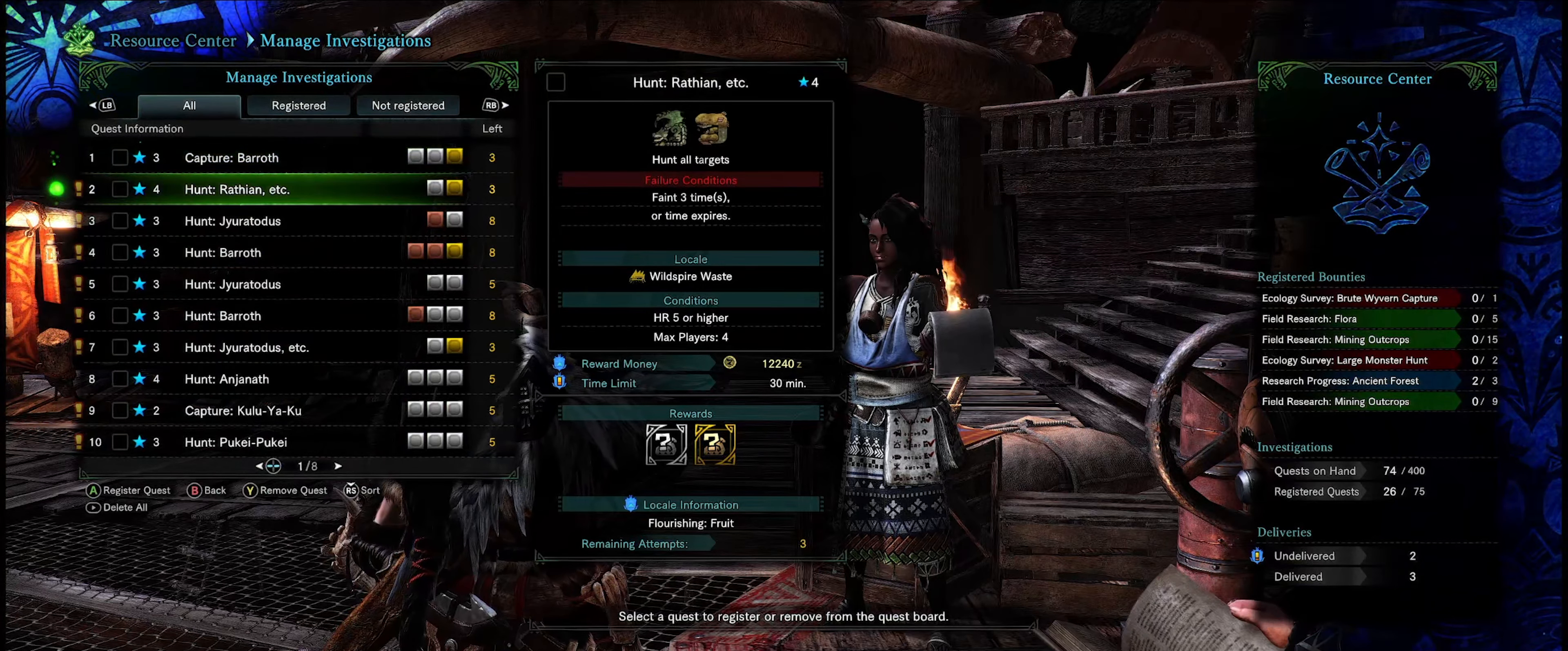
{"buttons": [], "left_stick": "center", "right_stick": "center", "events": []}
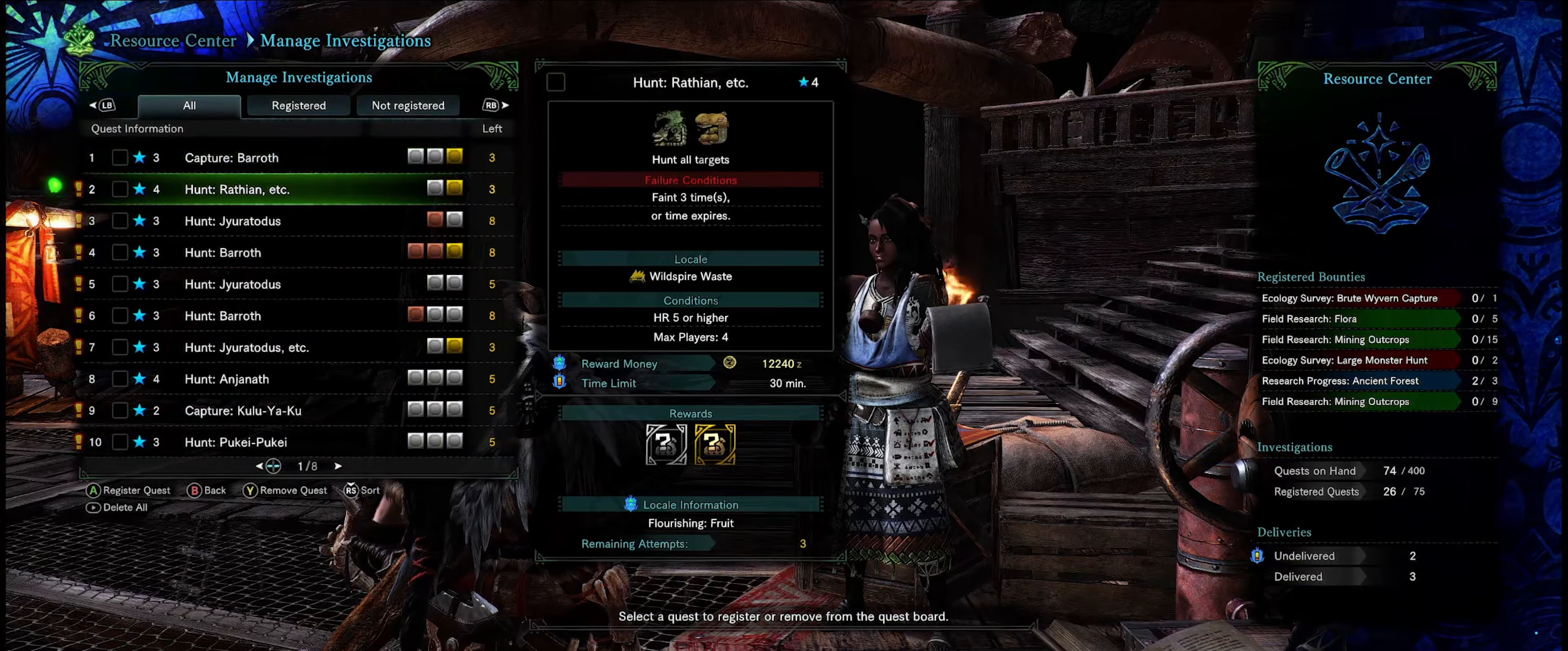
{"buttons": [], "left_stick": "center", "right_stick": "center", "events": []}
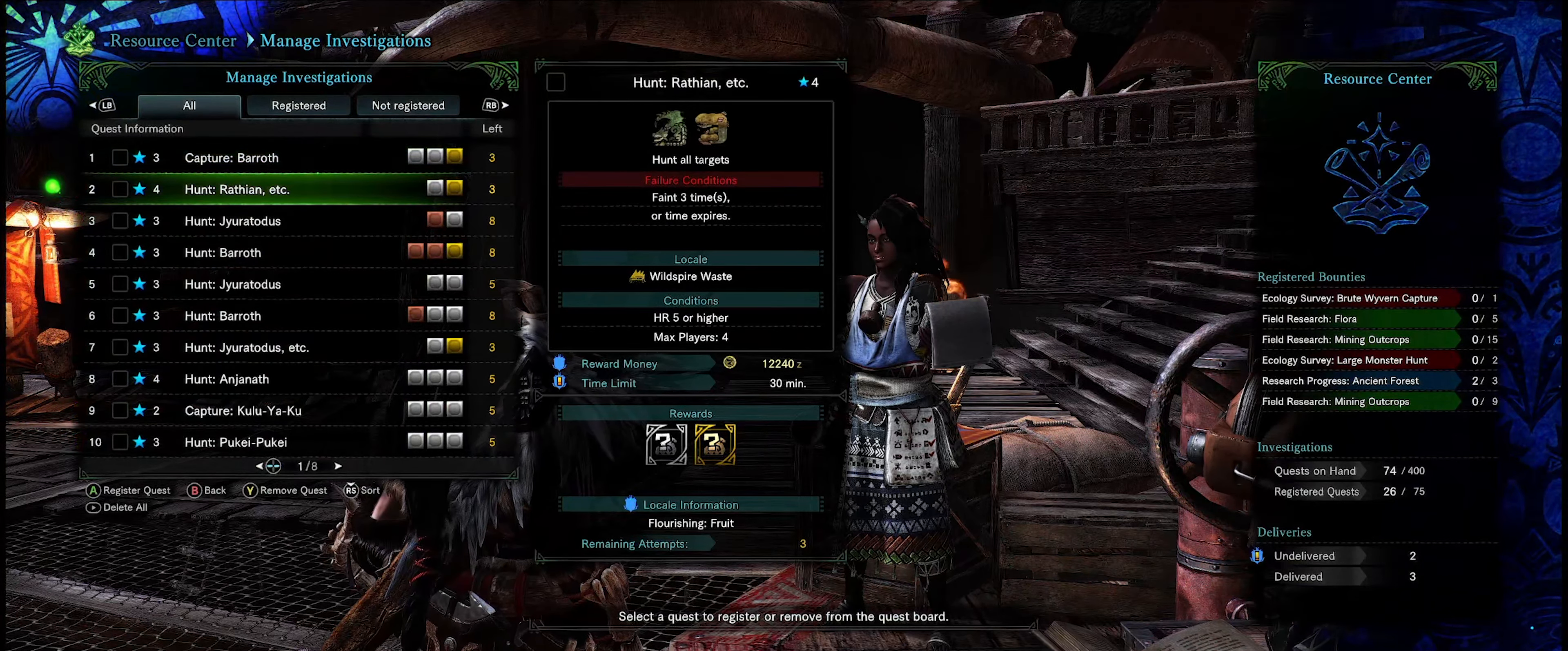
{"buttons": [], "left_stick": "center", "right_stick": "center", "events": []}
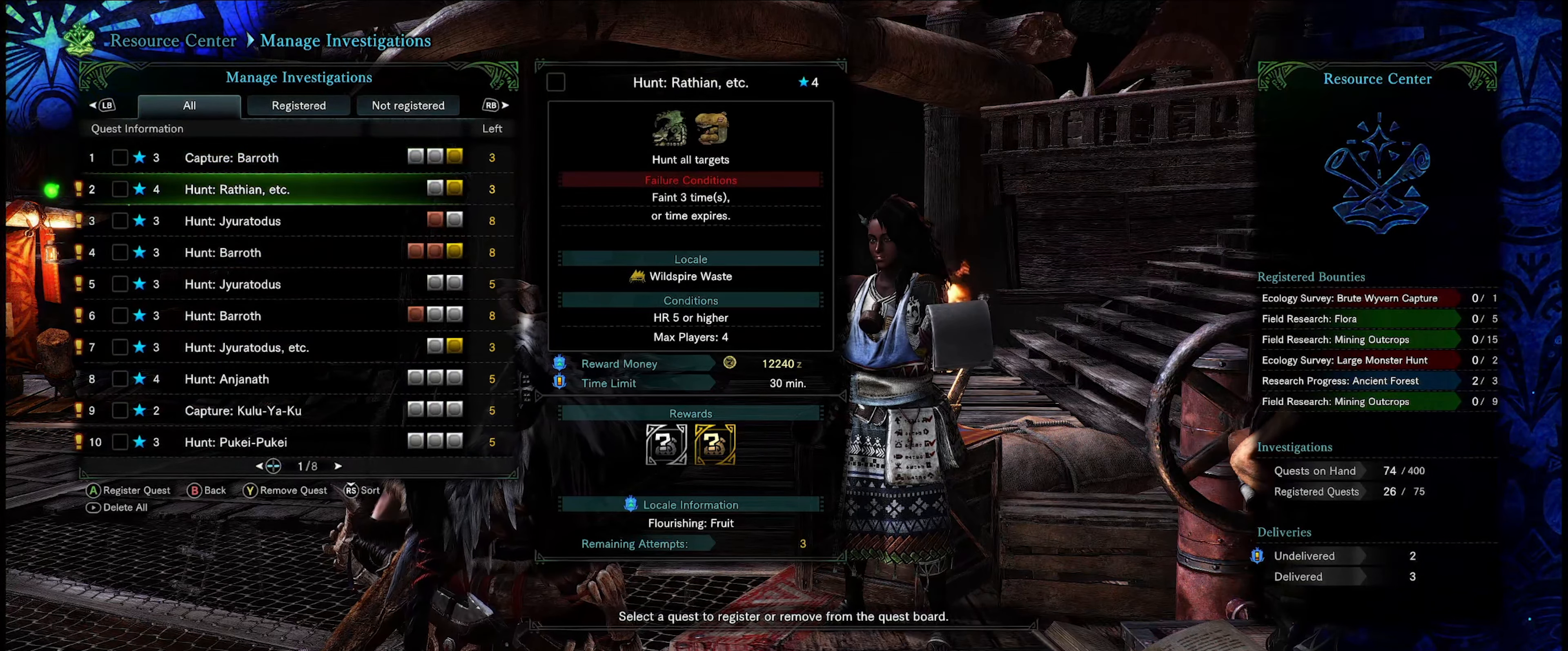
{"buttons": [], "left_stick": "center", "right_stick": "center", "events": [[117, "A", "down"], [267, "A", "up"]]}
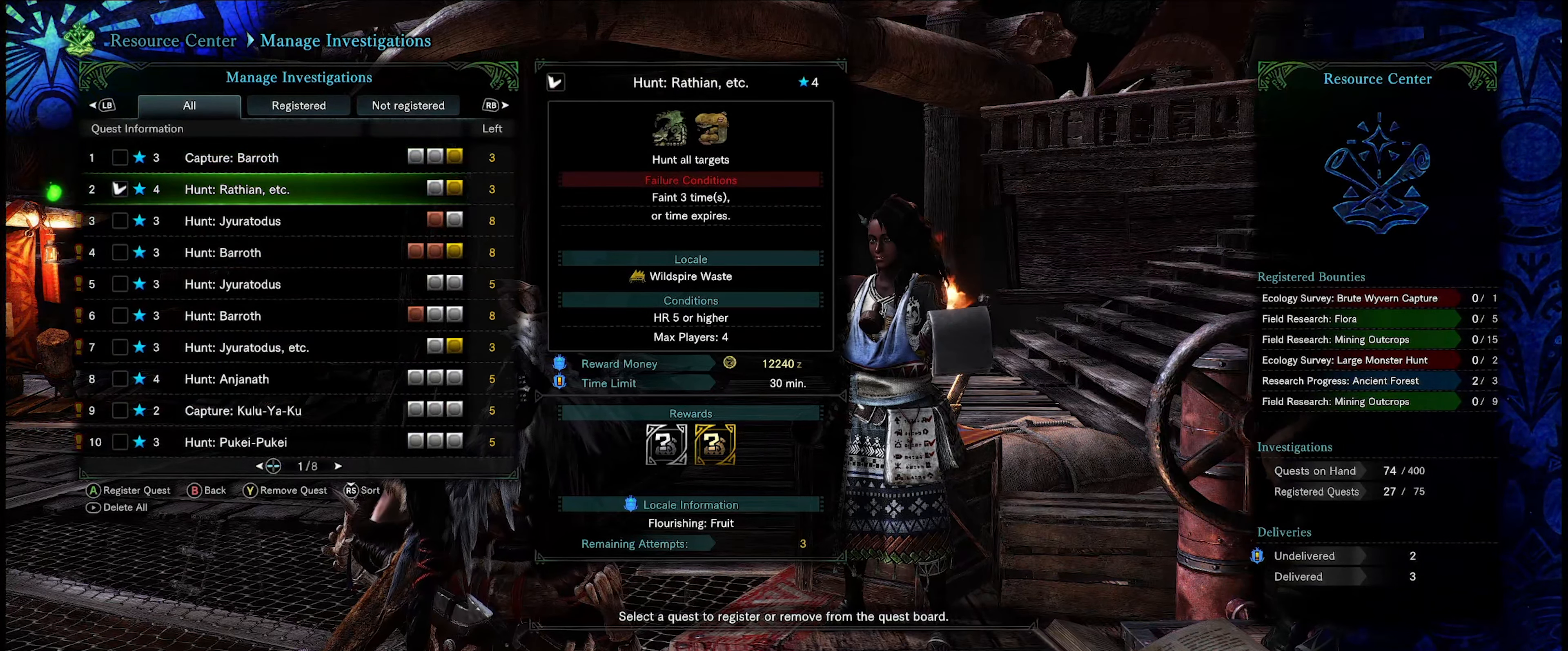
{"buttons": [], "left_stick": "center", "right_stick": "center", "events": []}
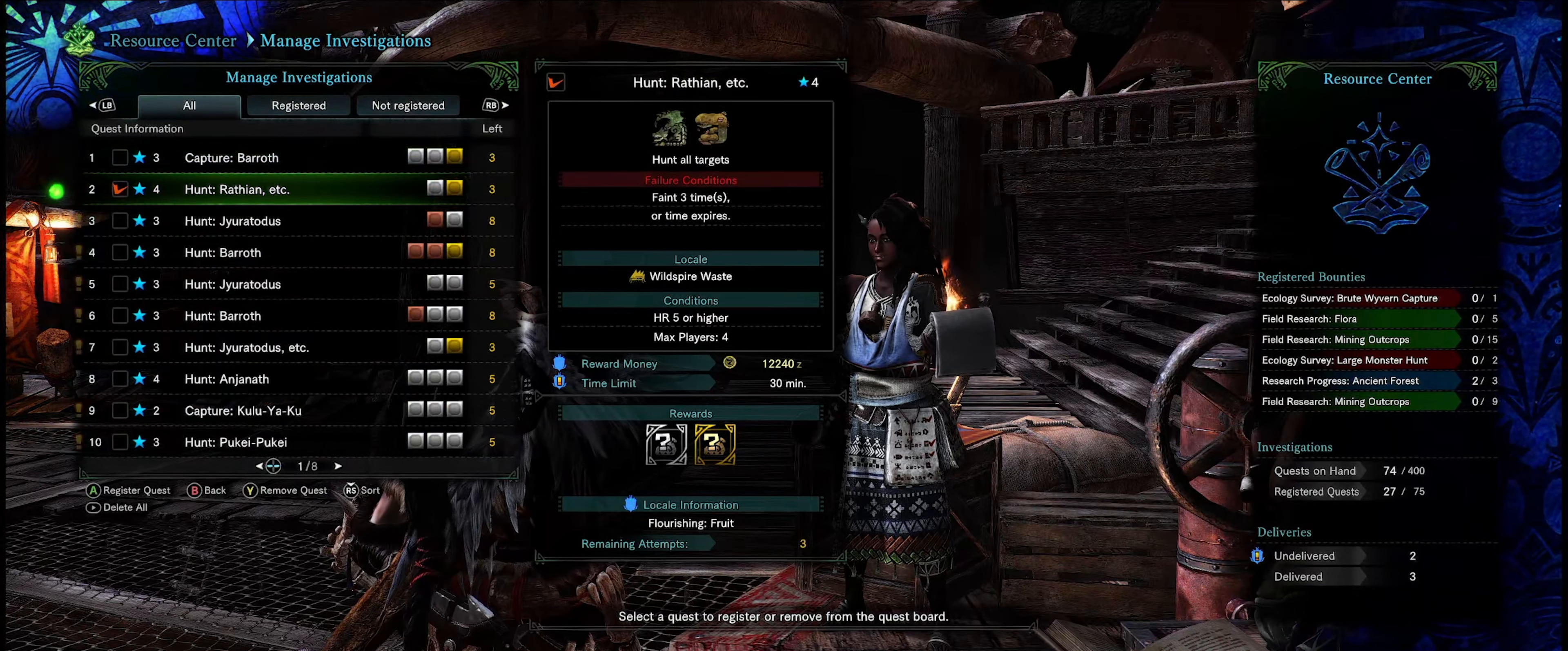
{"buttons": [], "left_stick": "center", "right_stick": "center", "events": []}
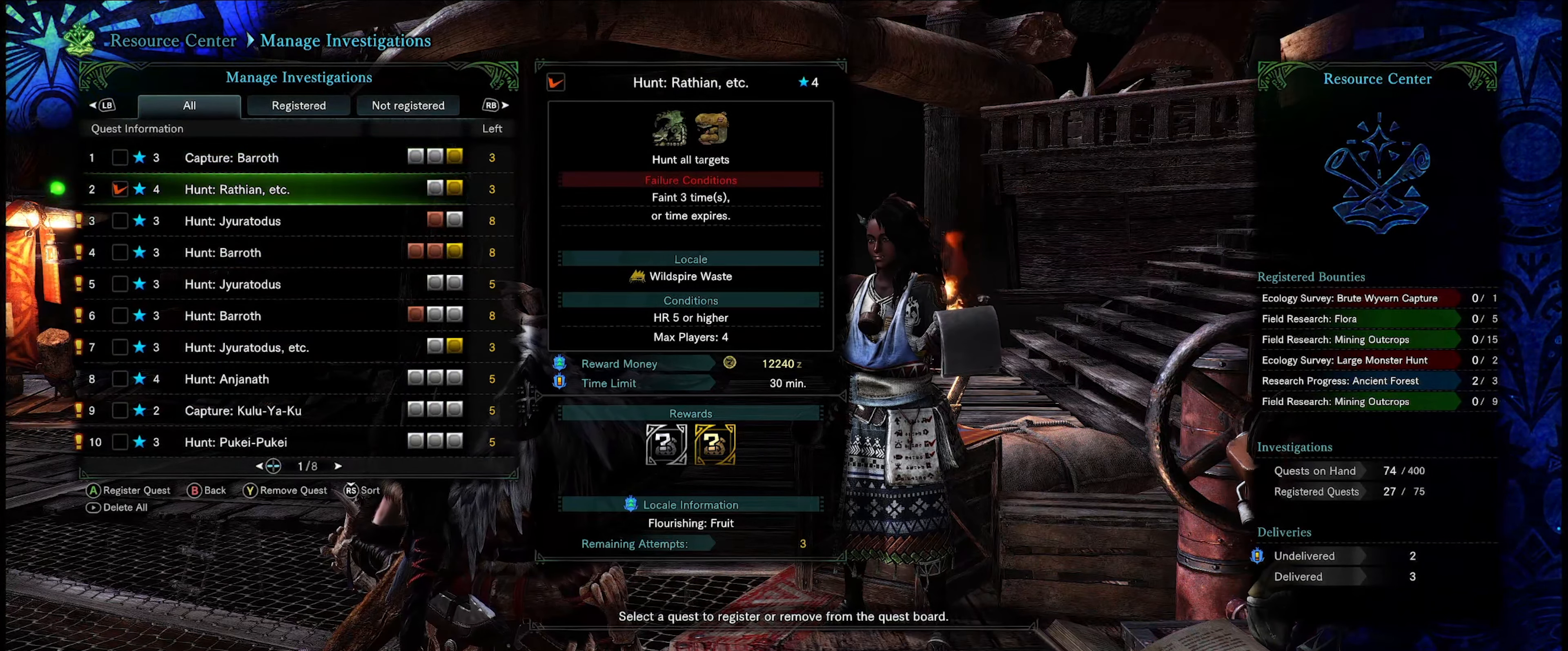
{"buttons": [], "left_stick": "center", "right_stick": "center", "events": []}
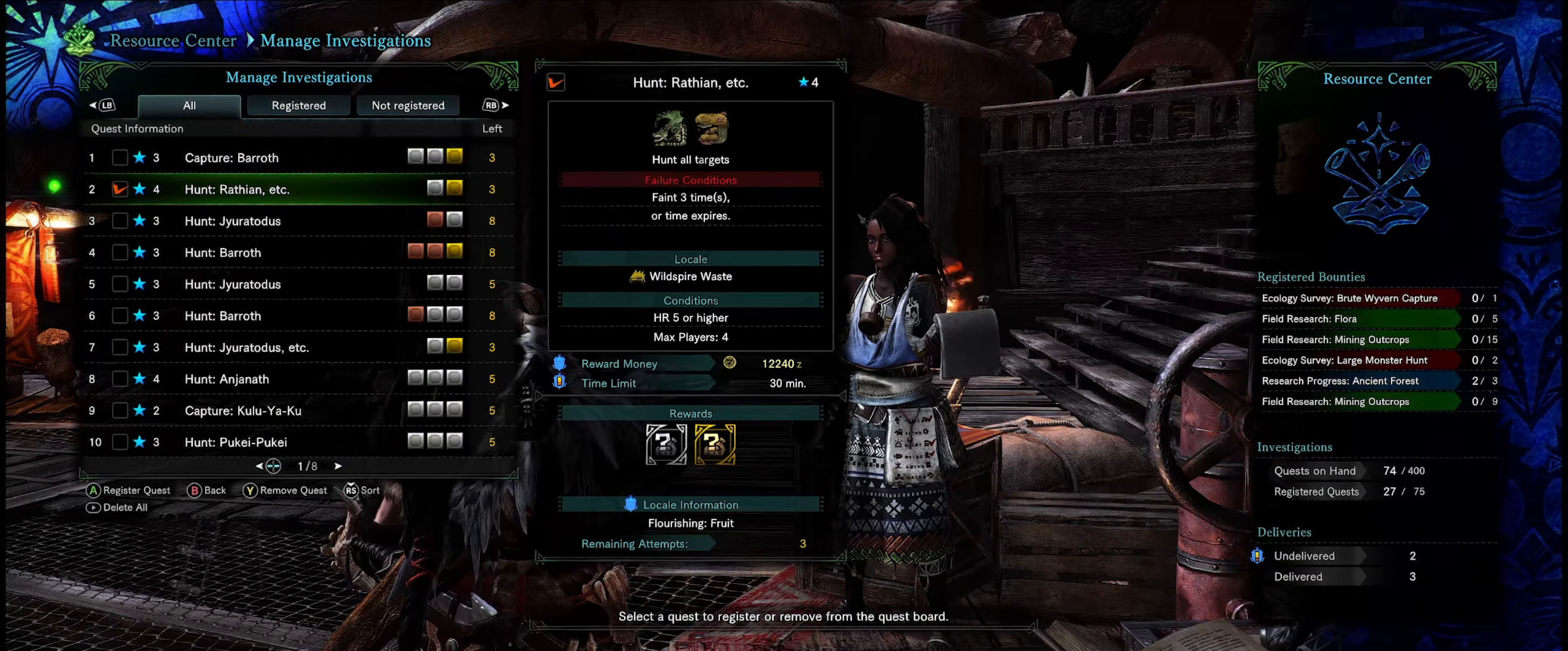
{"buttons": [], "left_stick": "center", "right_stick": "center", "events": []}
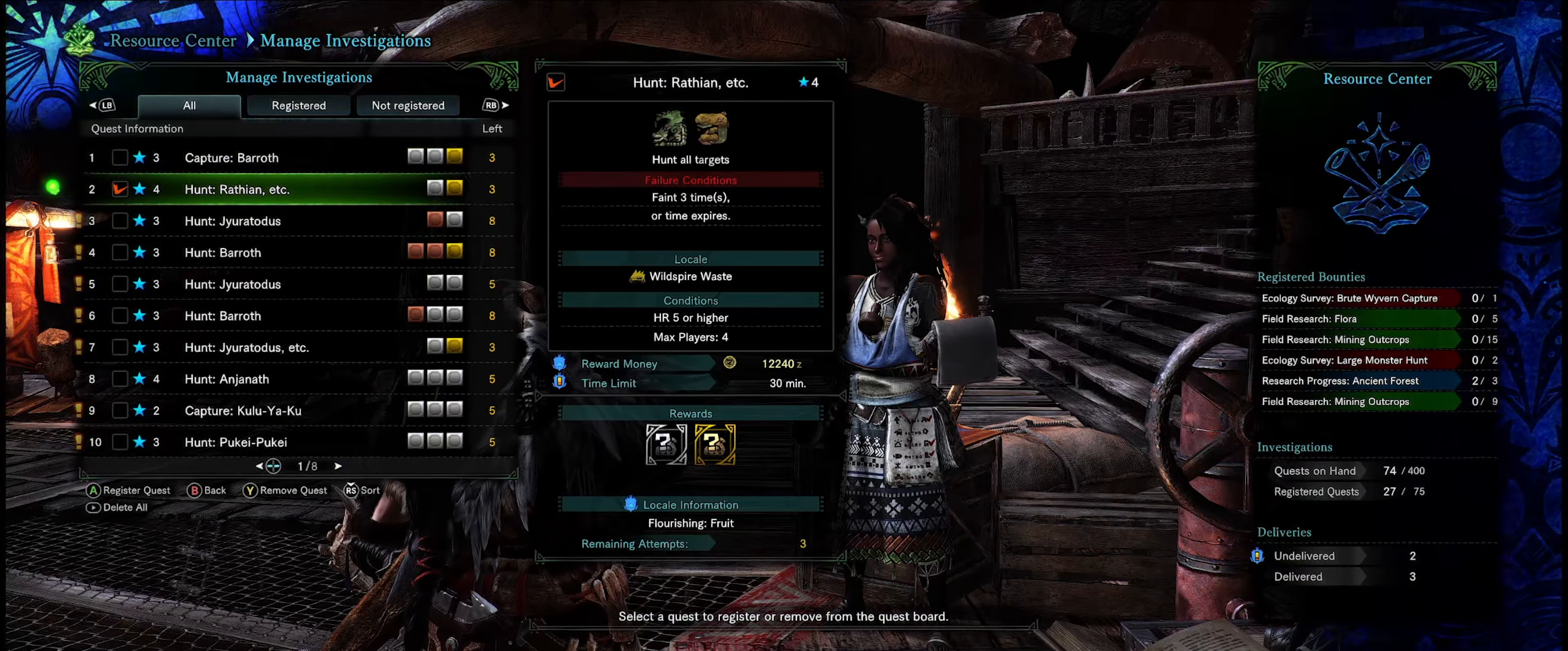
{"buttons": [], "left_stick": "center", "right_stick": "center", "events": []}
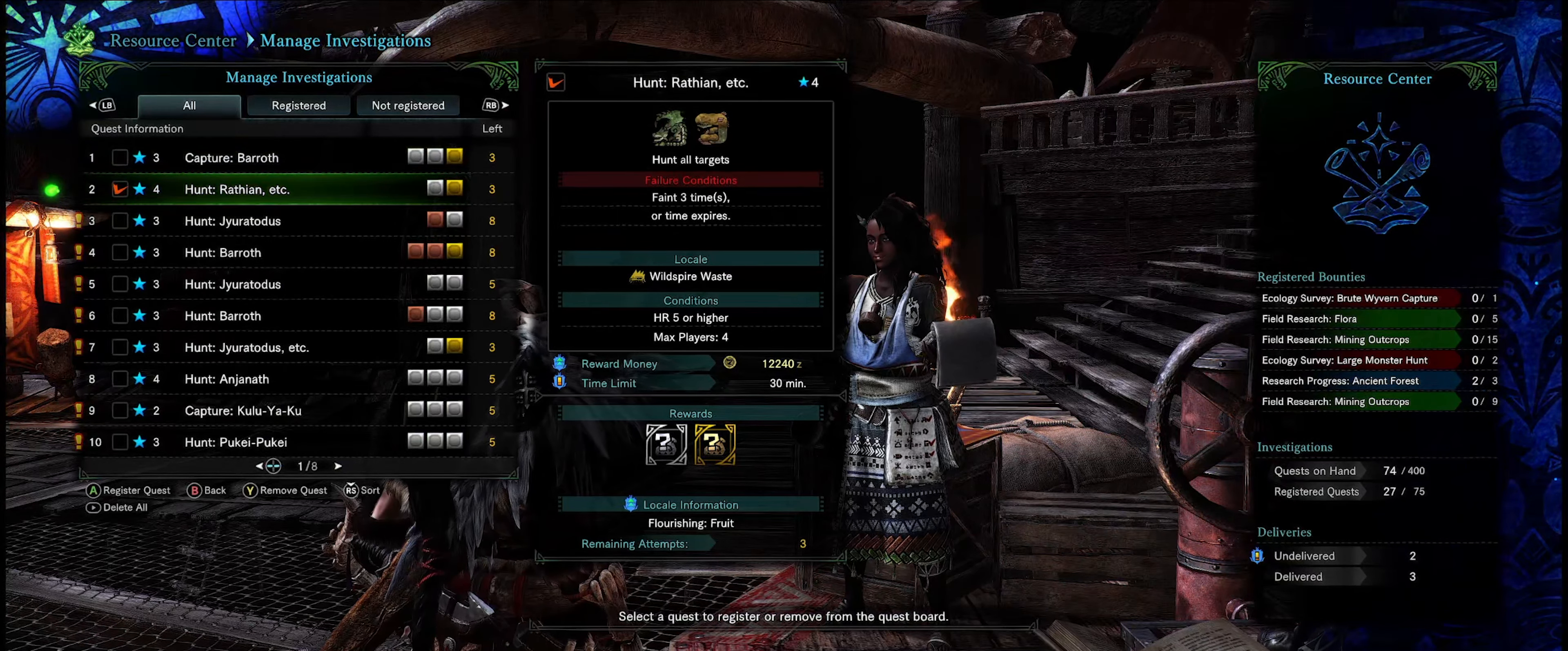
{"buttons": [], "left_stick": "center", "right_stick": "center", "events": []}
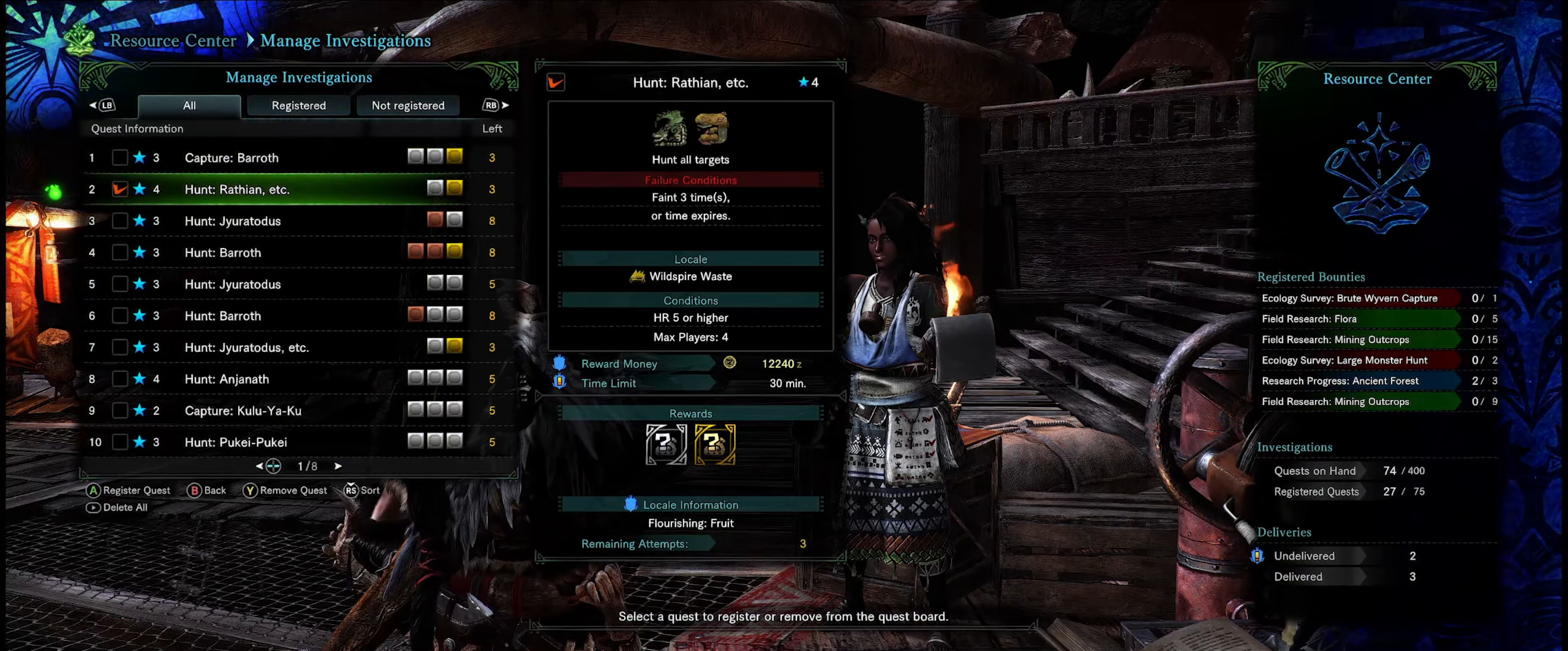
{"buttons": [], "left_stick": "center", "right_stick": "center", "events": []}
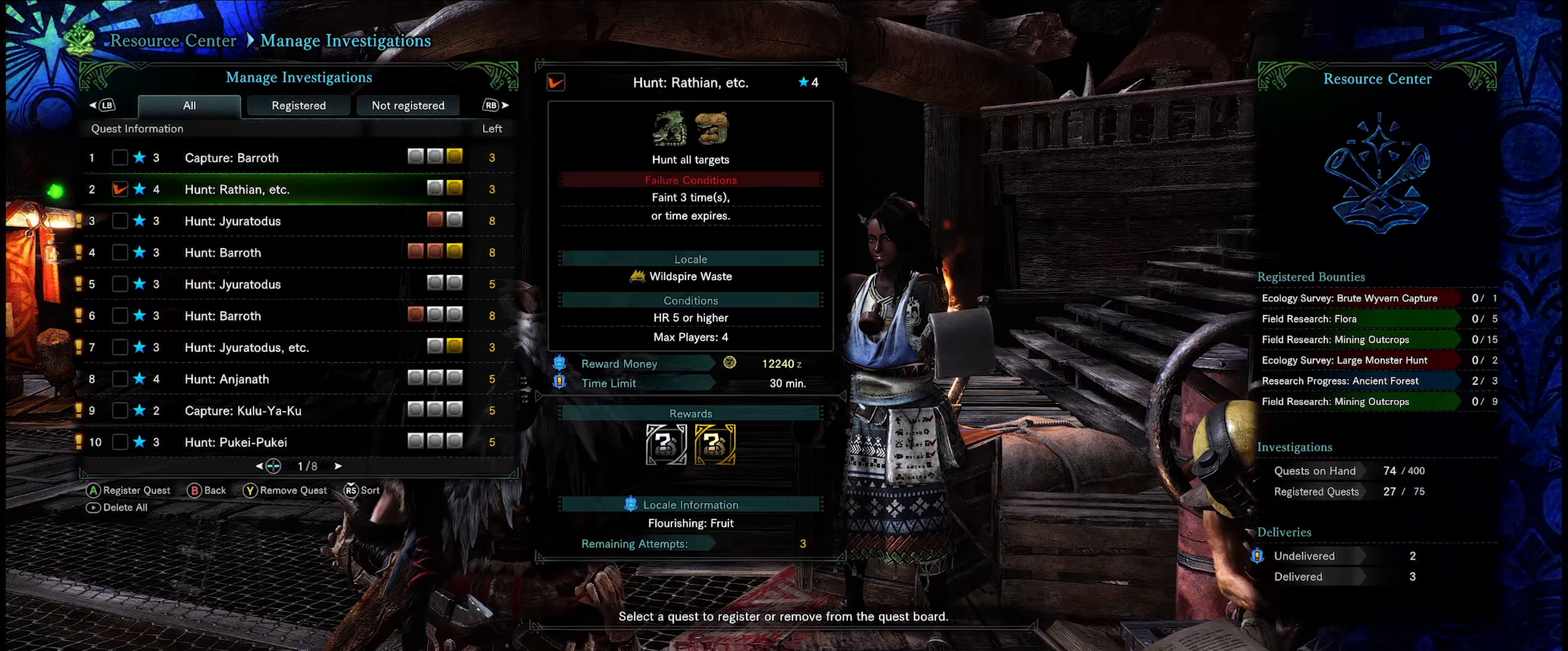
{"buttons": [], "left_stick": "center", "right_stick": "center", "events": []}
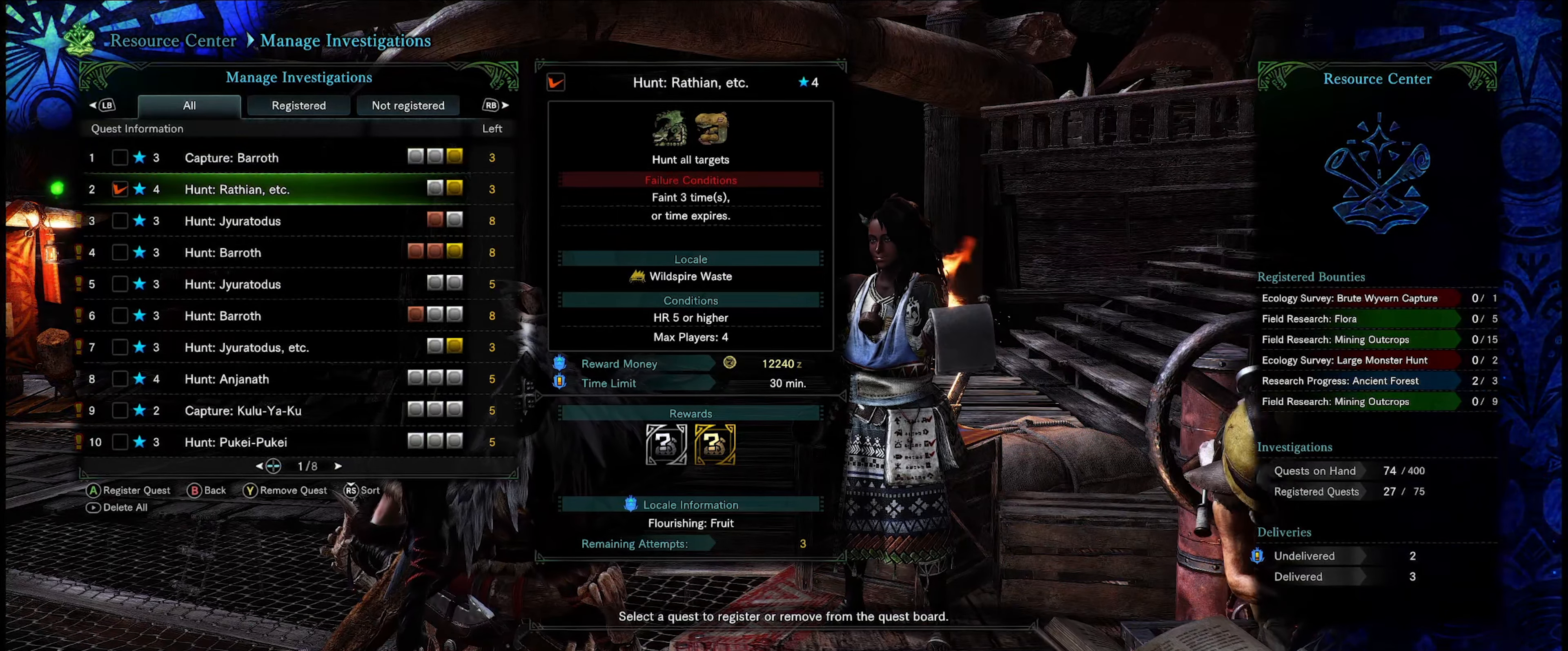
{"buttons": [], "left_stick": "center", "right_stick": "center", "events": []}
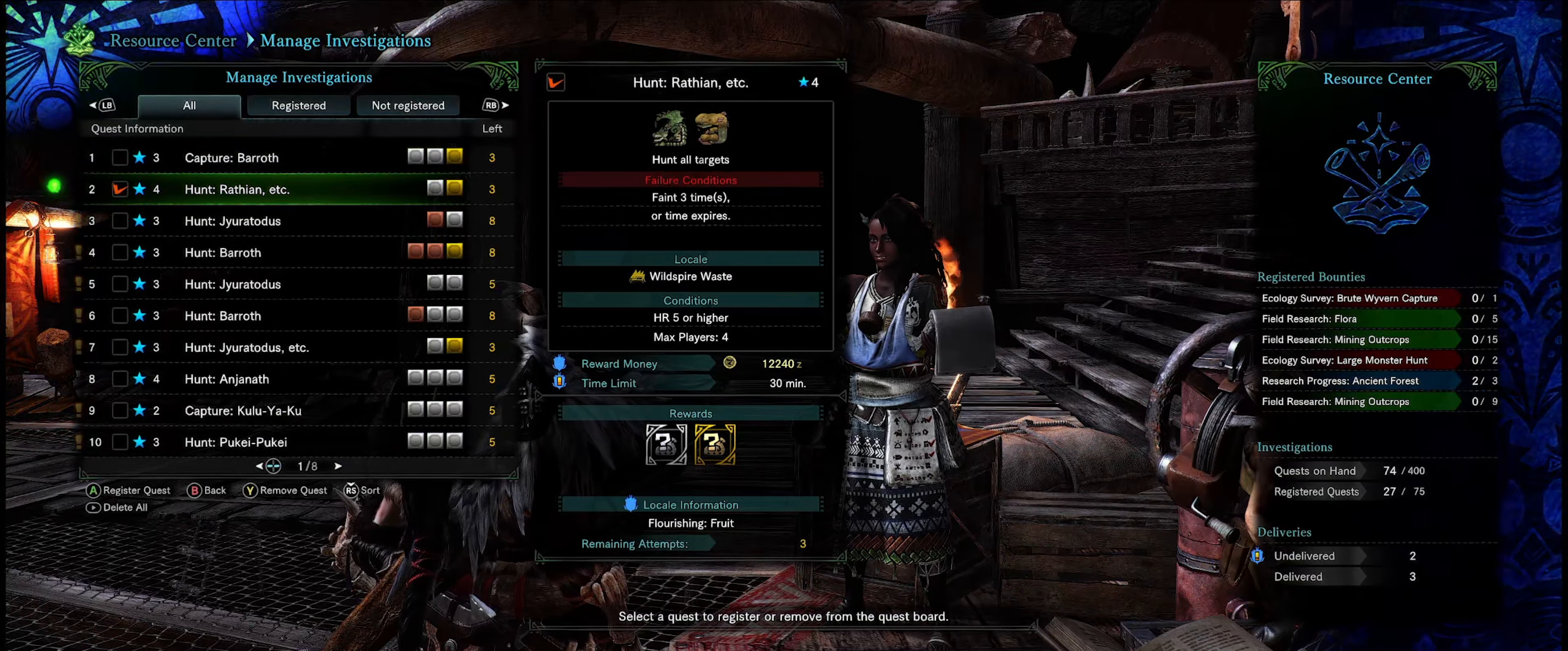
{"buttons": [], "left_stick": "center", "right_stick": "center", "events": []}
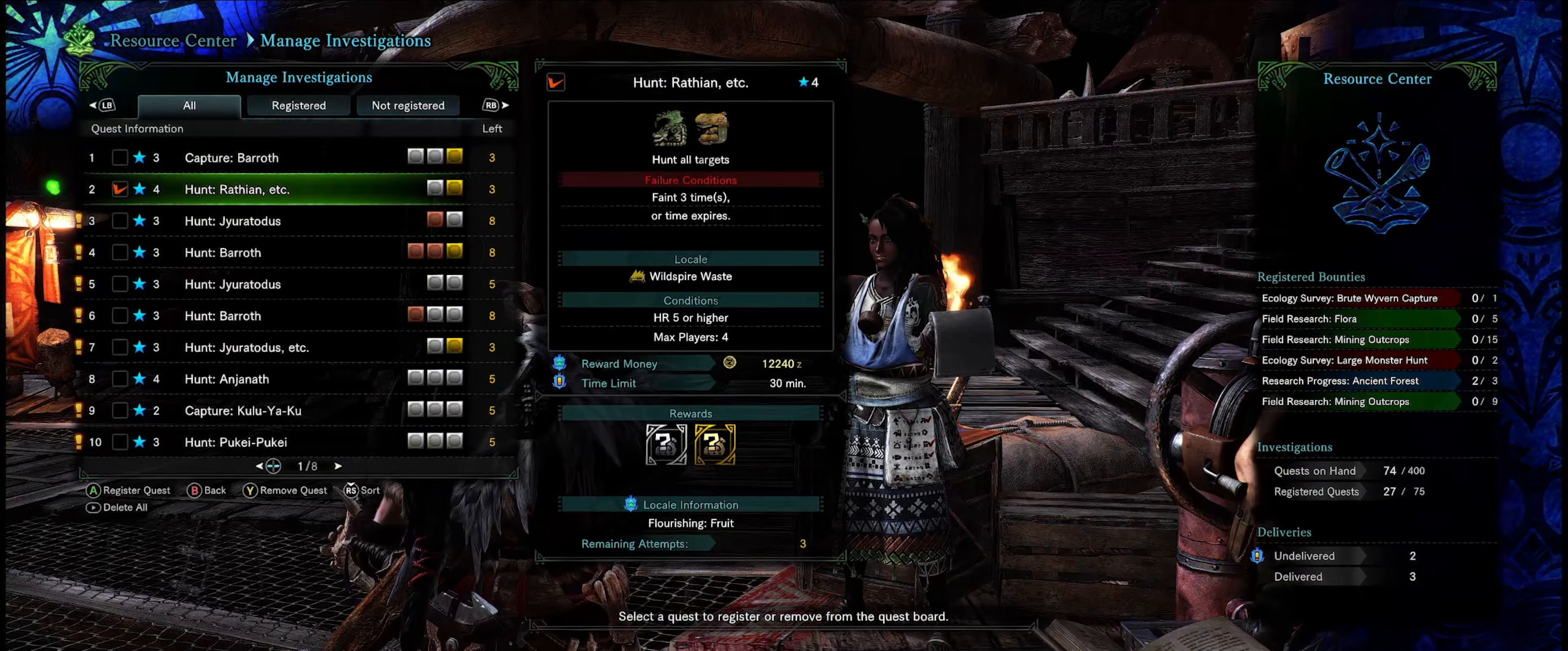
{"buttons": [], "left_stick": "center", "right_stick": "center", "events": [[117, "DPAD_UP", "down"], [234, "DPAD_UP", "up"], [383, "DPAD_UP", "down"], [500, "DPAD_UP", "up"]]}
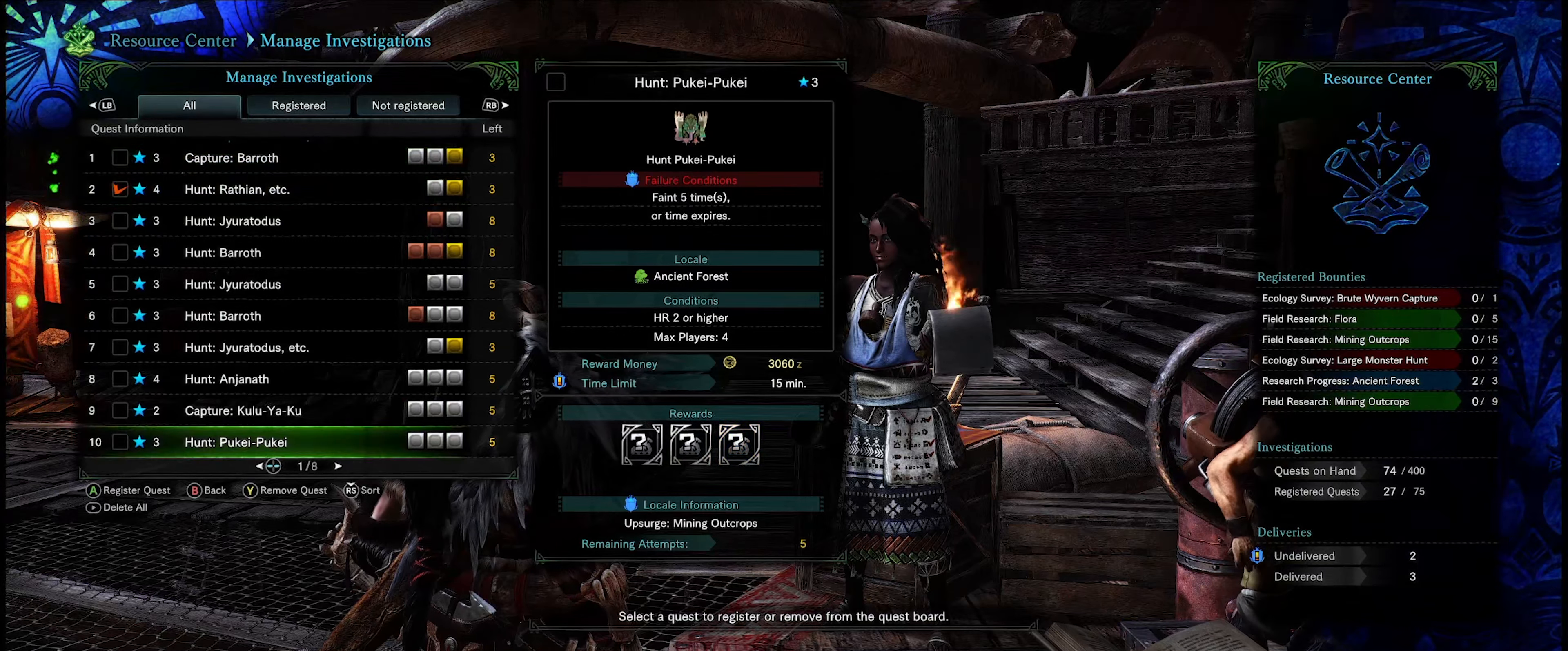
{"buttons": [], "left_stick": "center", "right_stick": "center", "events": []}
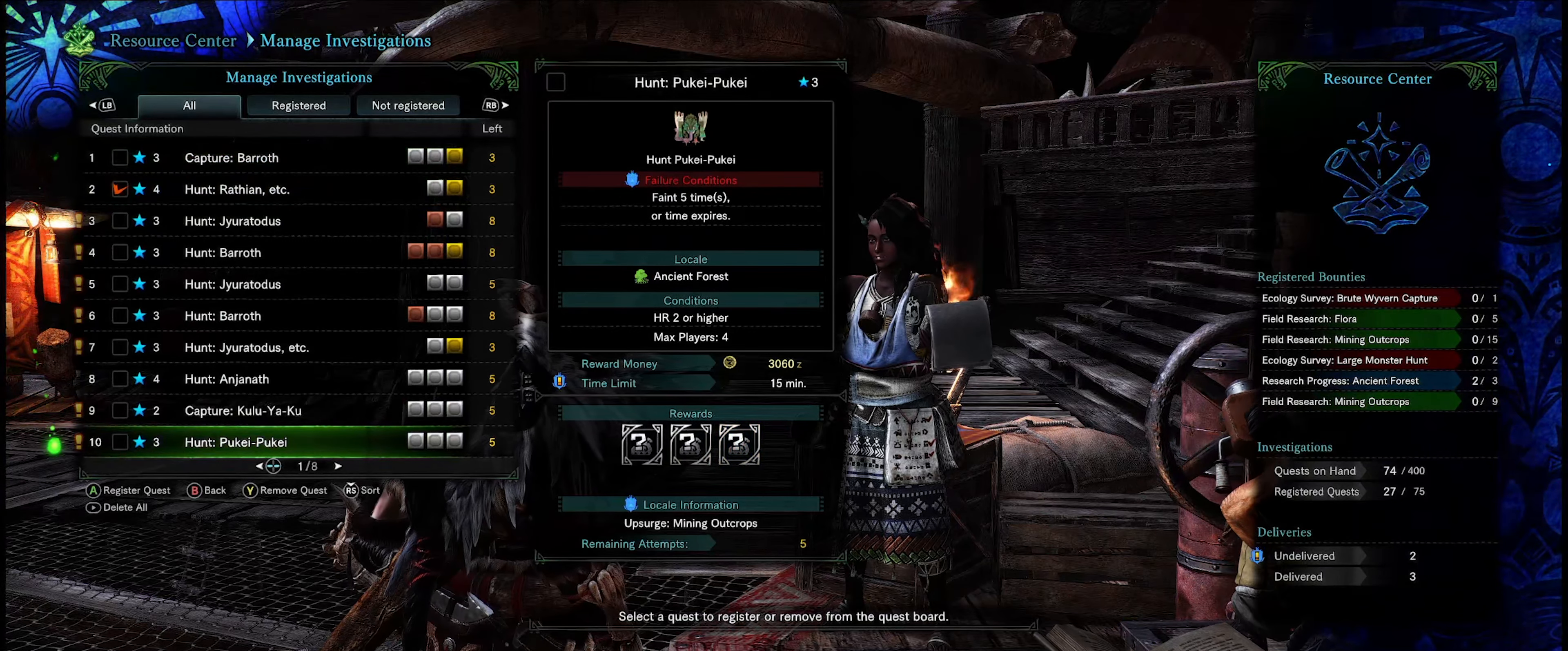
{"buttons": [], "left_stick": "center", "right_stick": "center", "events": [[16, "DPAD_RIGHT", "down"], [166, "DPAD_RIGHT", "up"]]}
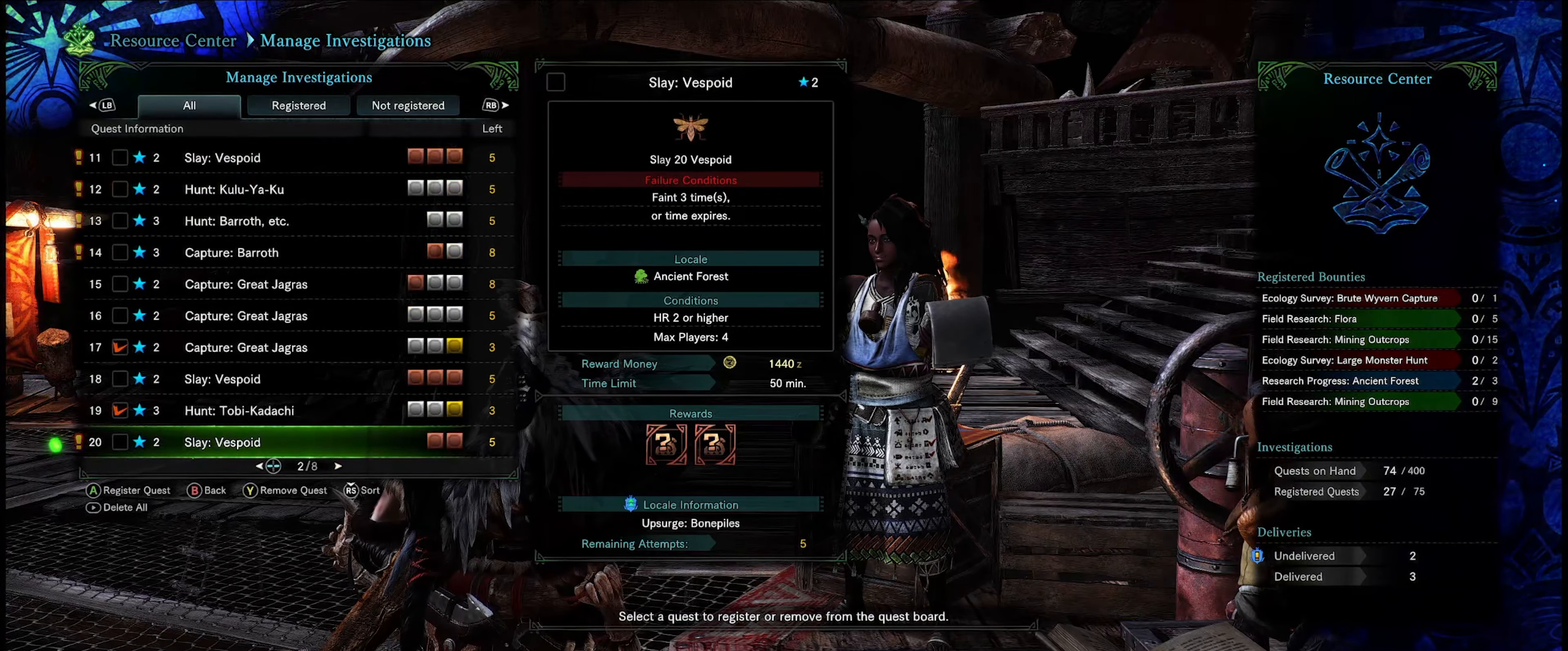
{"buttons": ["DPAD_UP"], "left_stick": "center", "right_stick": "center", "events": [[466, "DPAD_UP", "down"]]}
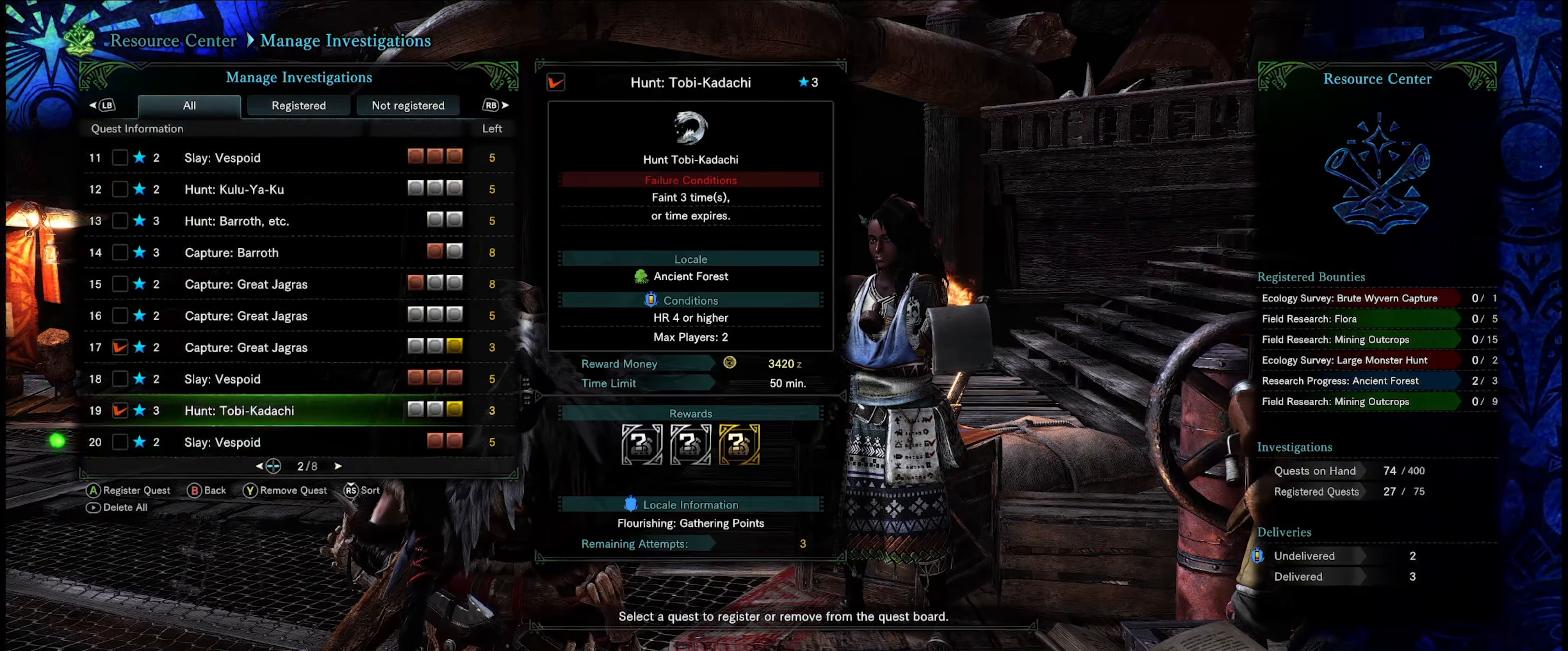
{"buttons": ["DPAD_UP"], "left_stick": "center", "right_stick": "center", "events": [[83, "DPAD_UP", "up"], [150, "DPAD_UP", "down"], [250, "DPAD_UP", "up"], [333, "DPAD_UP", "down"], [416, "DPAD_UP", "up"], [483, "DPAD_UP", "down"]]}
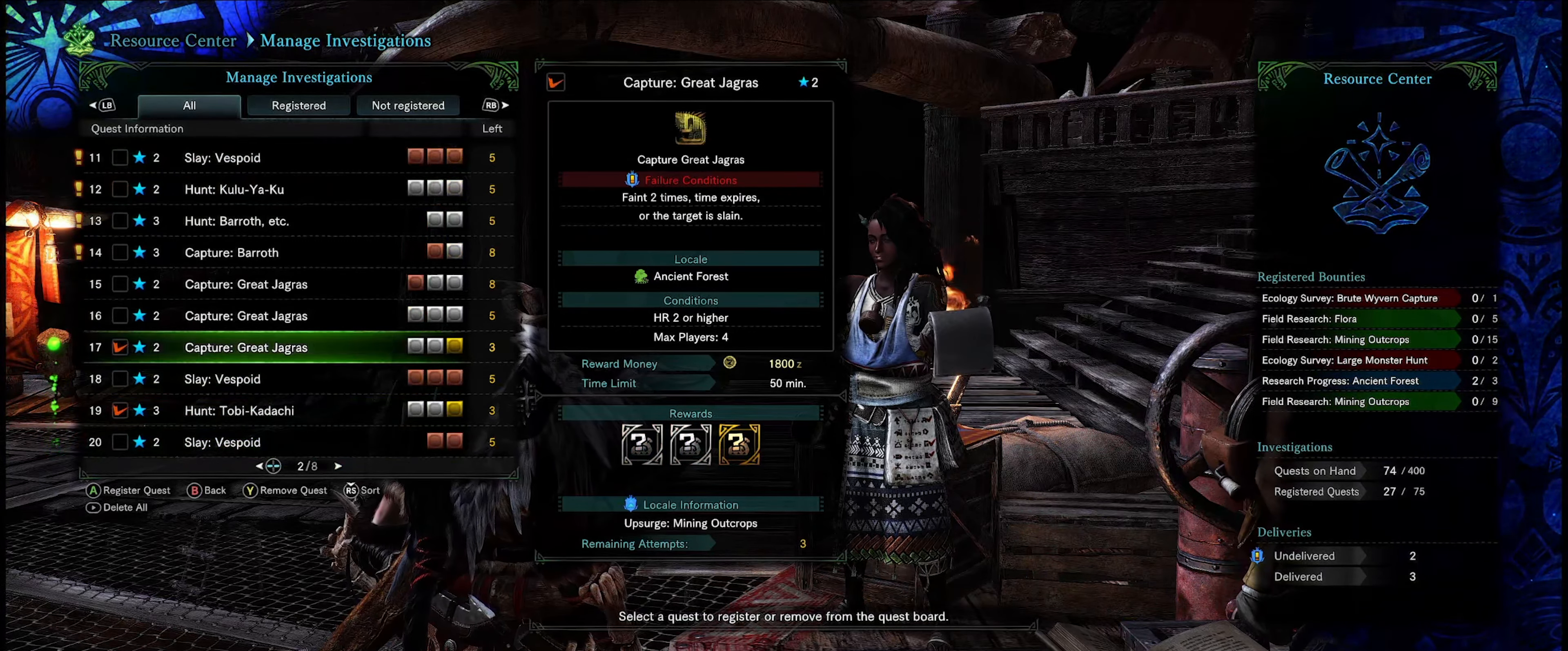
{"buttons": [], "left_stick": "center", "right_stick": "center", "events": [[116, "DPAD_UP", "up"], [183, "DPAD_UP", "down"], [216, "DPAD_UP", "up"]]}
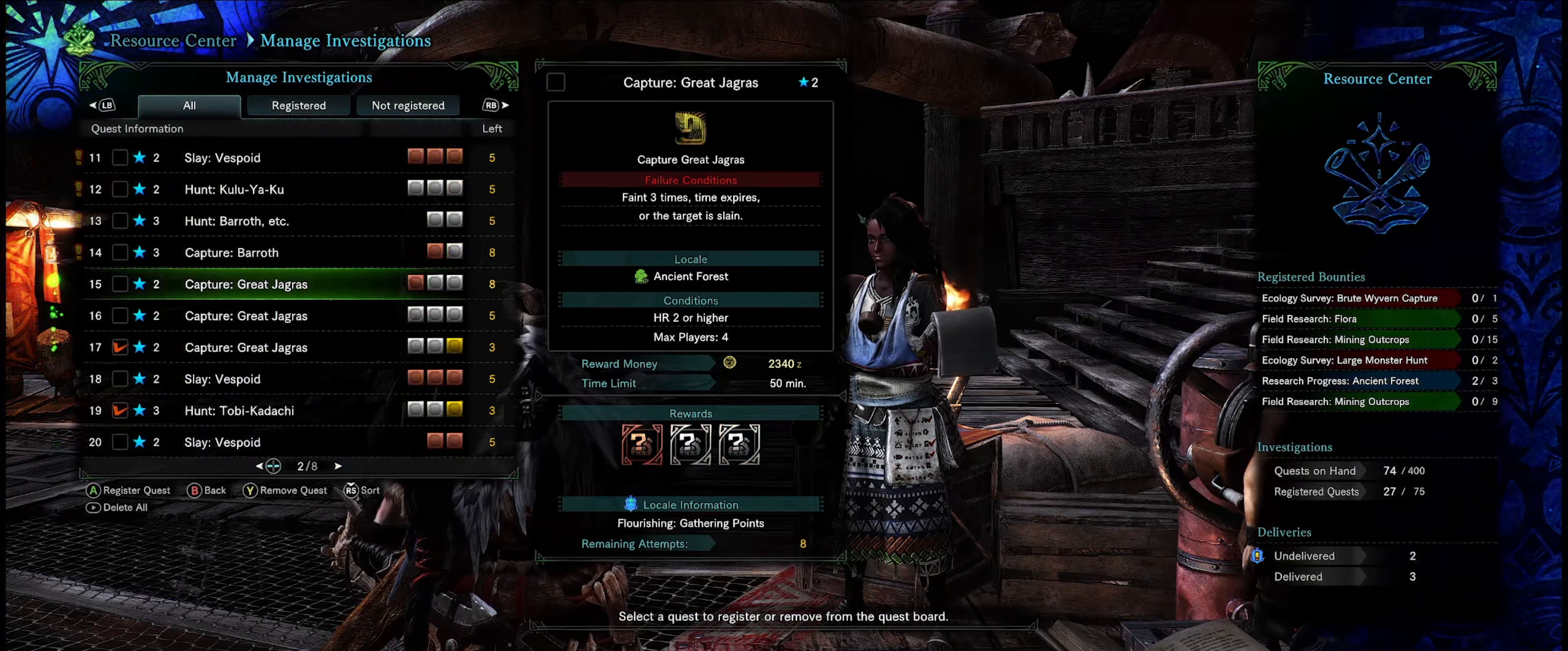
{"buttons": [], "left_stick": "center", "right_stick": "center", "events": [[233, "DPAD_LEFT", "down"], [383, "DPAD_LEFT", "up"]]}